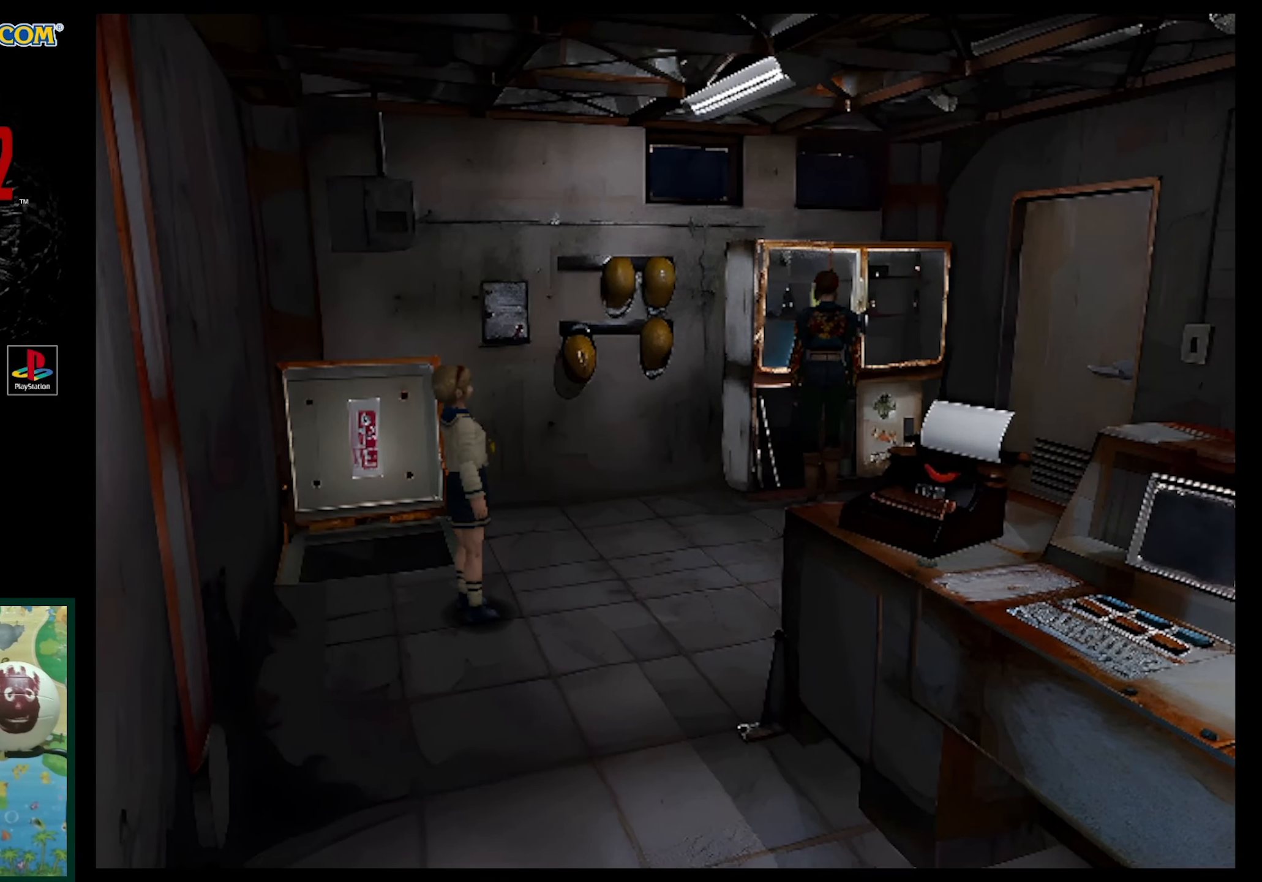
Gameplay with a controller (PlayStation layout); each line is a JSON object with the inputs held at the frame after it. "events" lists button and stick changes between this image and that frame as [ms after this image, input, new state], when the widget could be followed in between. Not read: L3 R3.
{"buttons": ["CROSS"], "events": [[100, "CROSS", "down"], [100, "DPAD_UP", "up"], [200, "CROSS", "up"], [300, "CROSS", "down"]]}
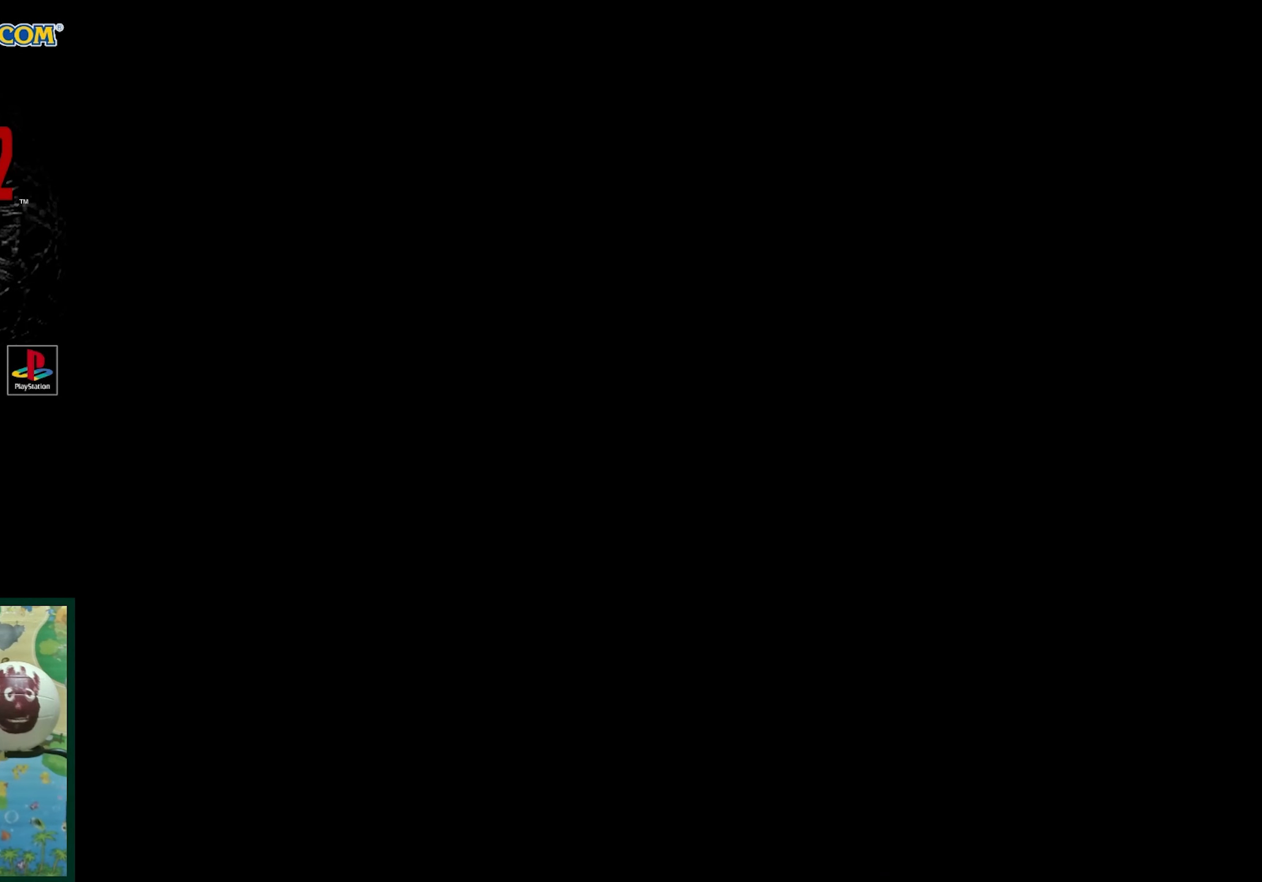
{"buttons": [], "events": [[167, "CROSS", "up"], [333, "CROSS", "down"], [483, "CROSS", "up"]]}
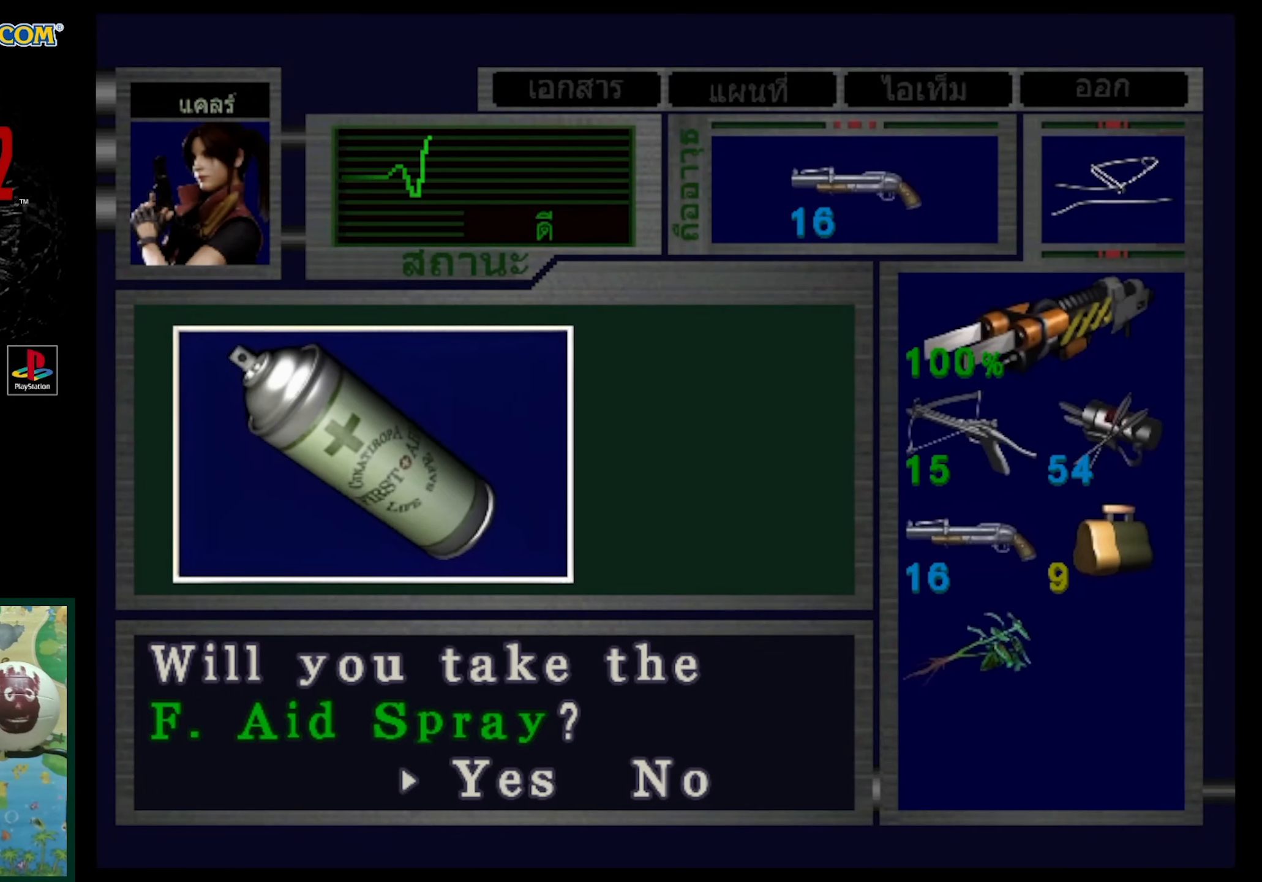
{"buttons": [], "events": [[50, "CROSS", "down"], [267, "CROSS", "up"]]}
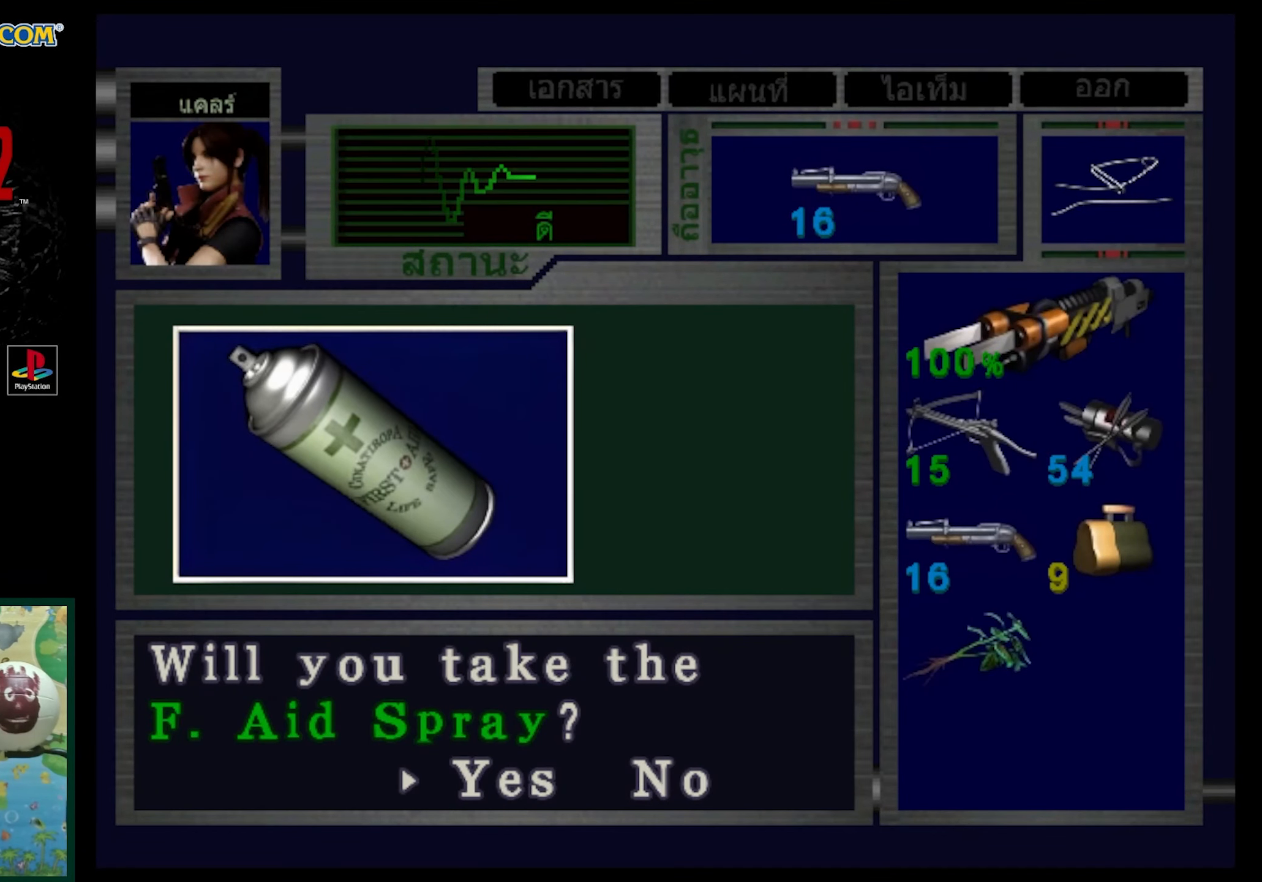
{"buttons": [], "events": [[150, "CROSS", "down"], [350, "CROSS", "up"]]}
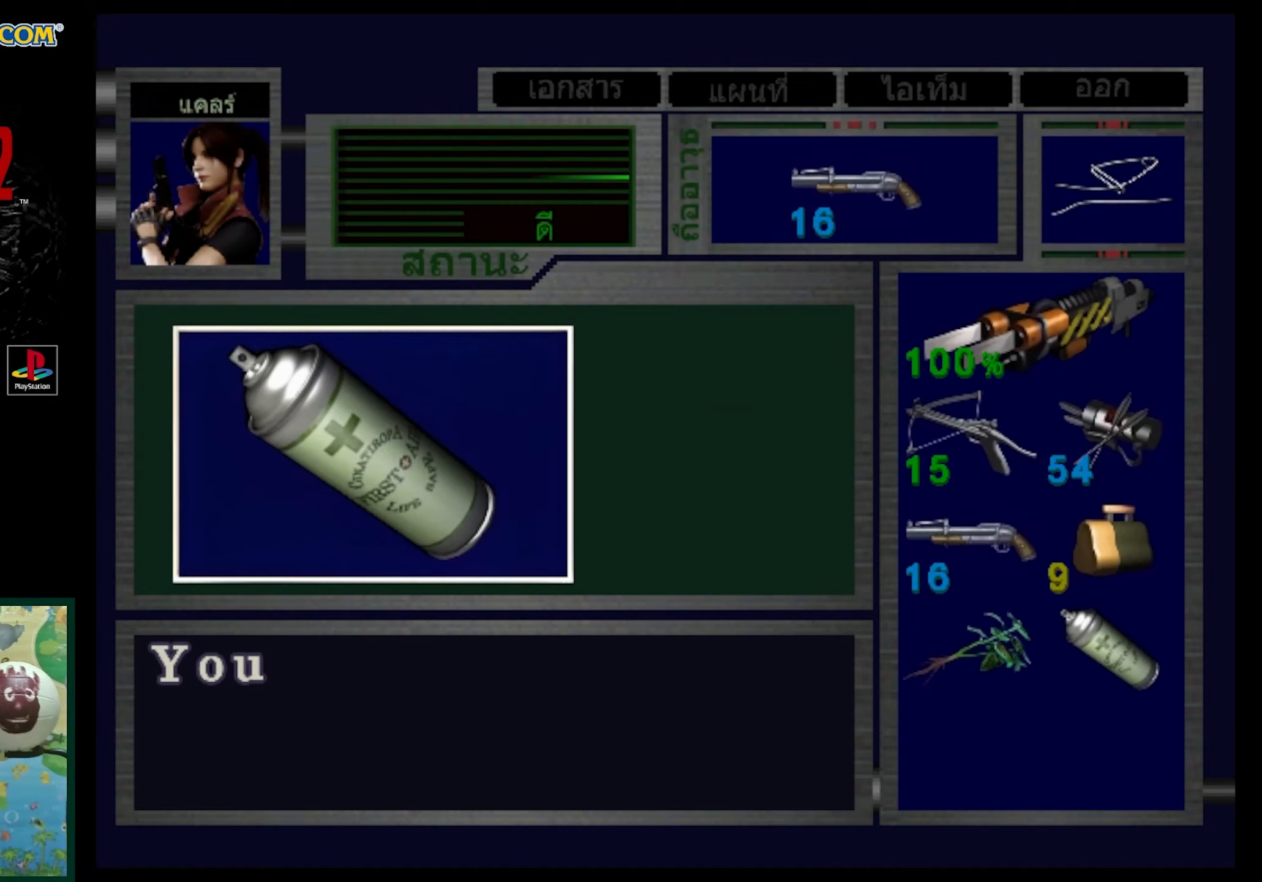
{"buttons": [], "events": [[17, "CROSS", "down"], [150, "CROSS", "up"], [217, "CROSS", "down"], [317, "CROSS", "up"], [400, "CROSS", "down"], [500, "CROSS", "up"]]}
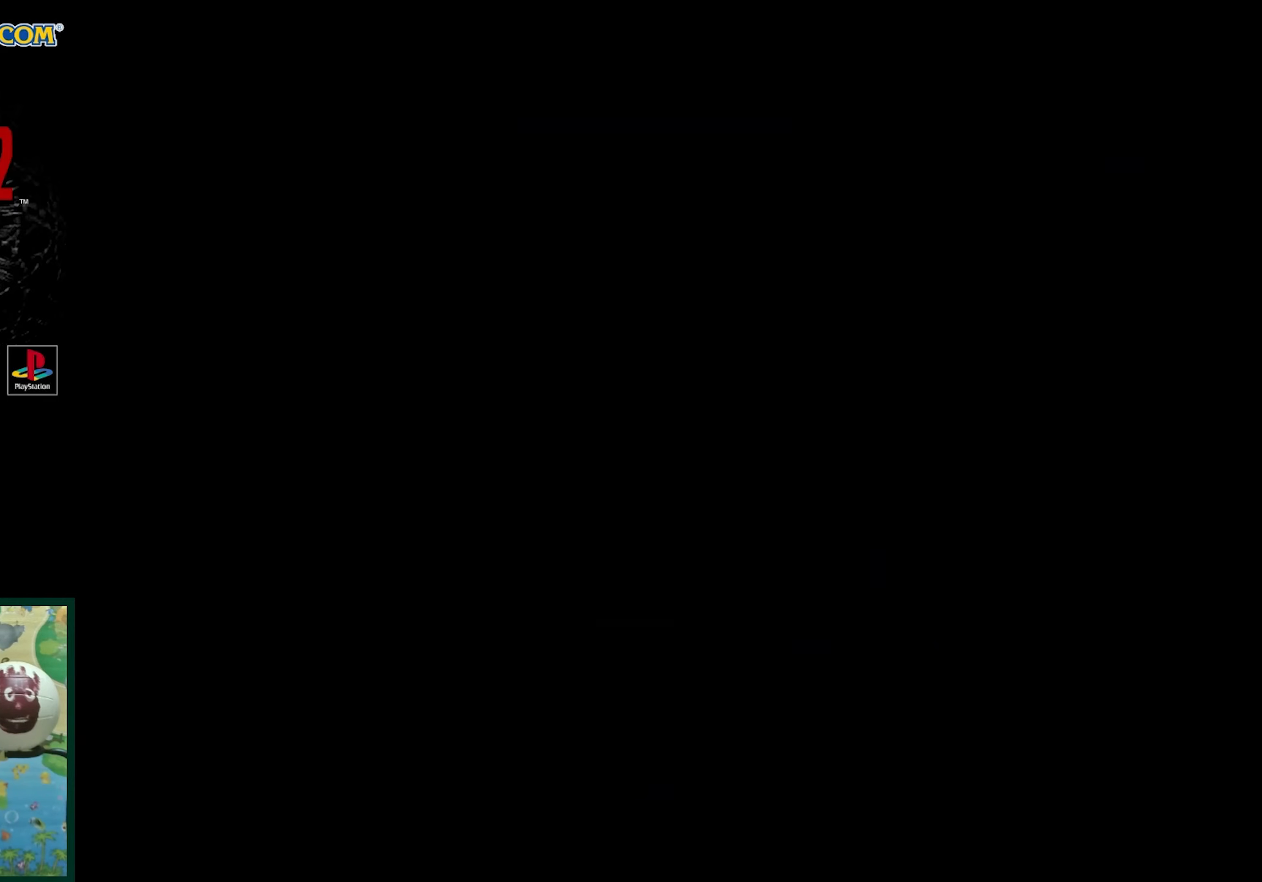
{"buttons": ["DPAD_RIGHT"], "events": [[33, "DPAD_RIGHT", "down"]]}
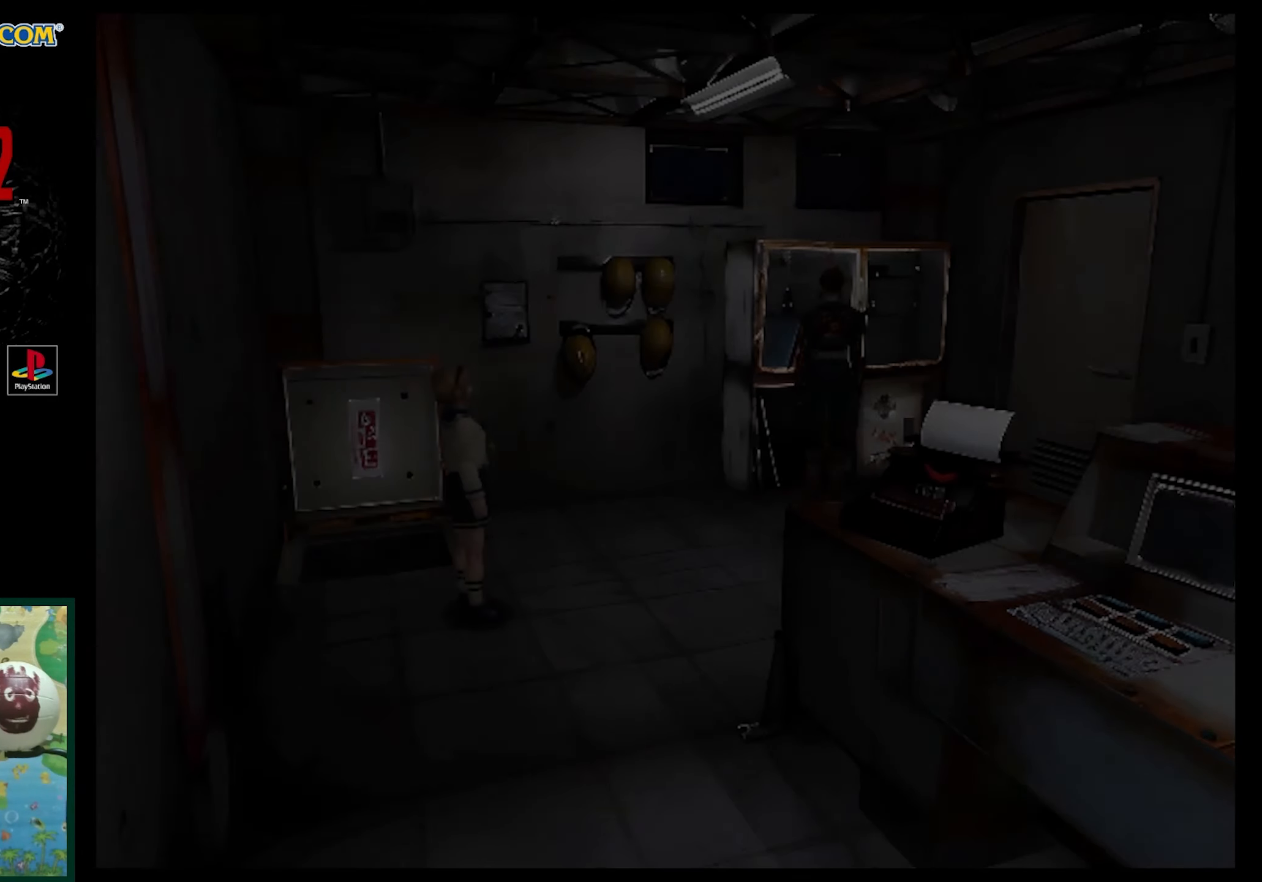
{"buttons": ["SQUARE", "DPAD_UP", "DPAD_RIGHT"], "events": [[50, "DPAD_UP", "down"], [83, "SQUARE", "down"]]}
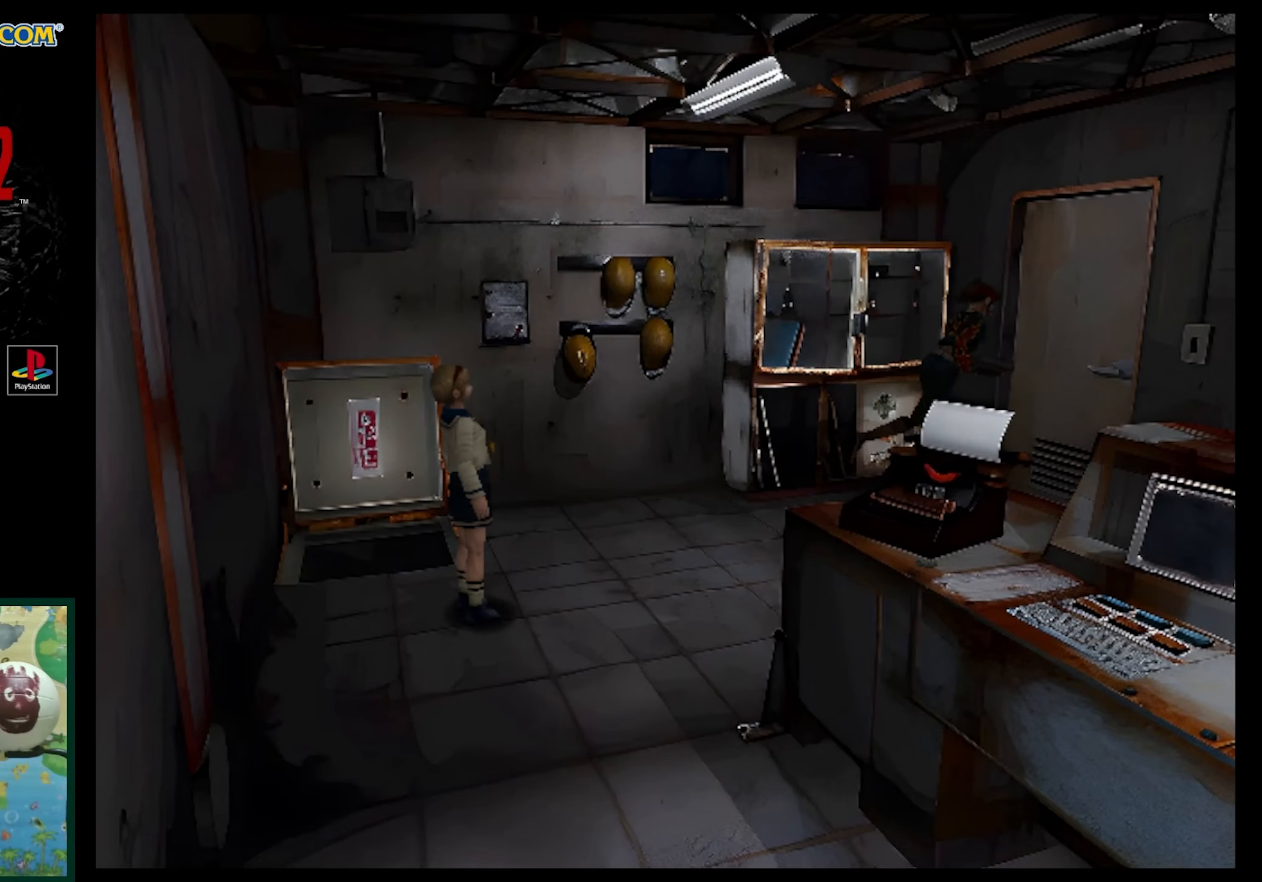
{"buttons": [], "events": [[117, "CROSS", "down"], [217, "SQUARE", "up"], [267, "CROSS", "up"], [317, "CROSS", "down"], [383, "DPAD_RIGHT", "up"], [450, "CROSS", "up"], [467, "DPAD_UP", "up"]]}
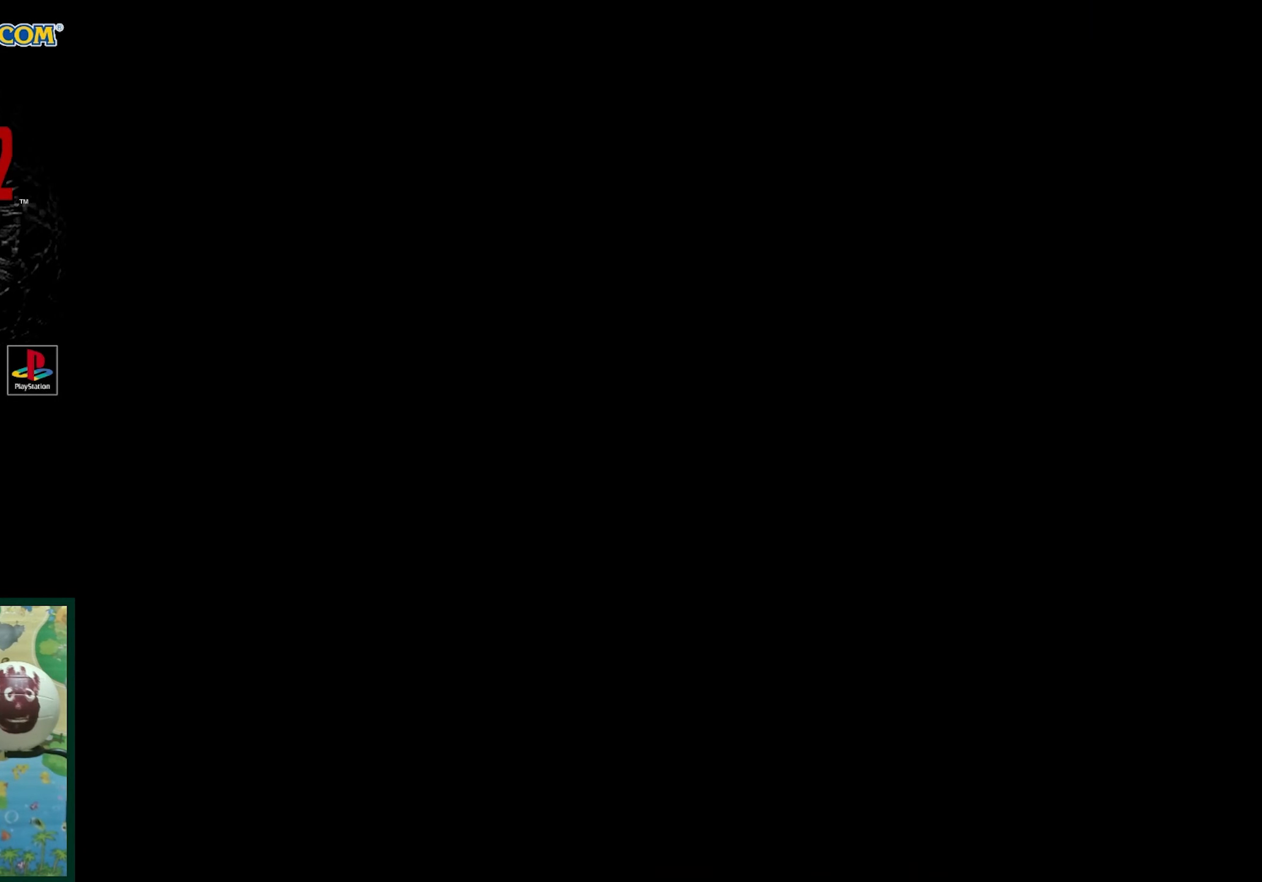
{"buttons": [], "events": [[33, "CROSS", "down"], [100, "CROSS", "up"]]}
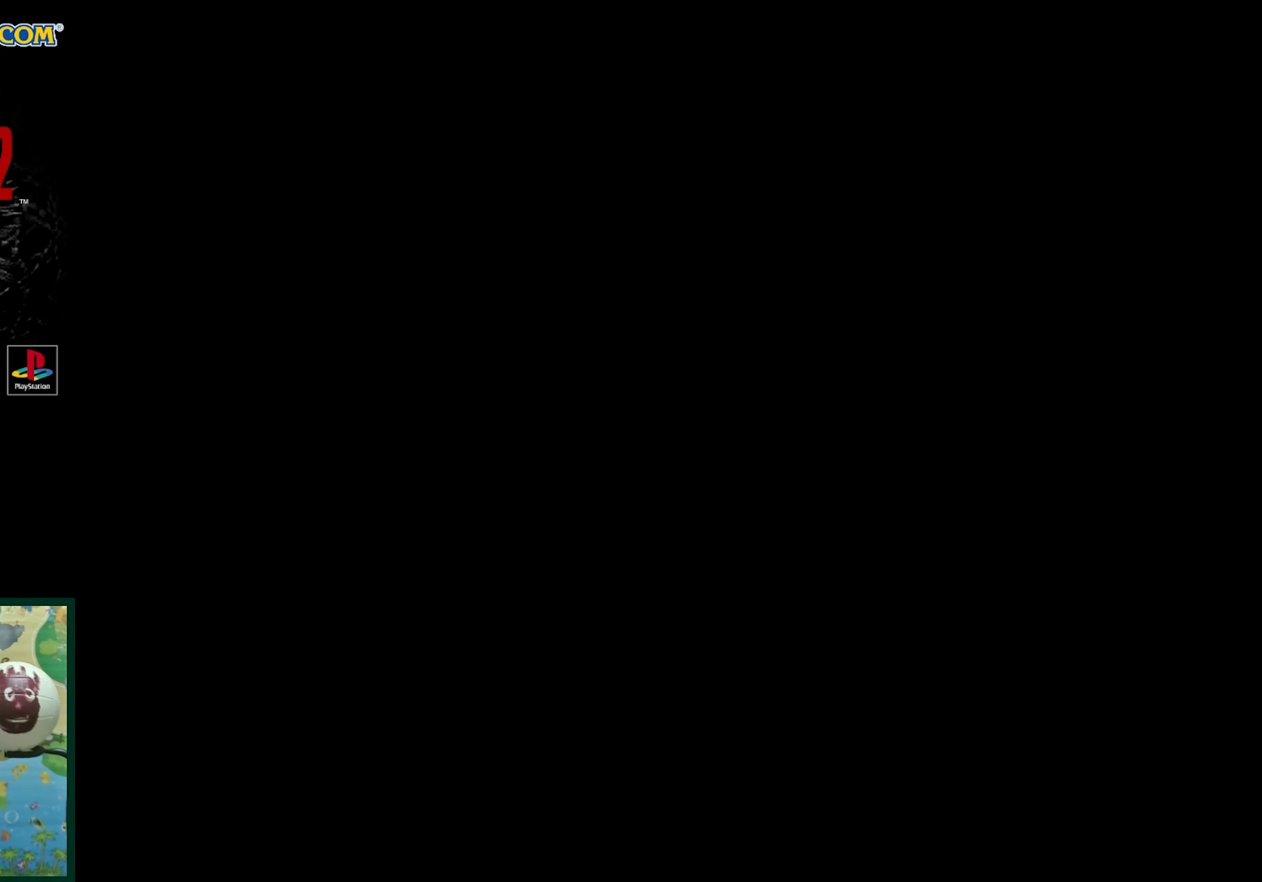
{"buttons": [], "events": []}
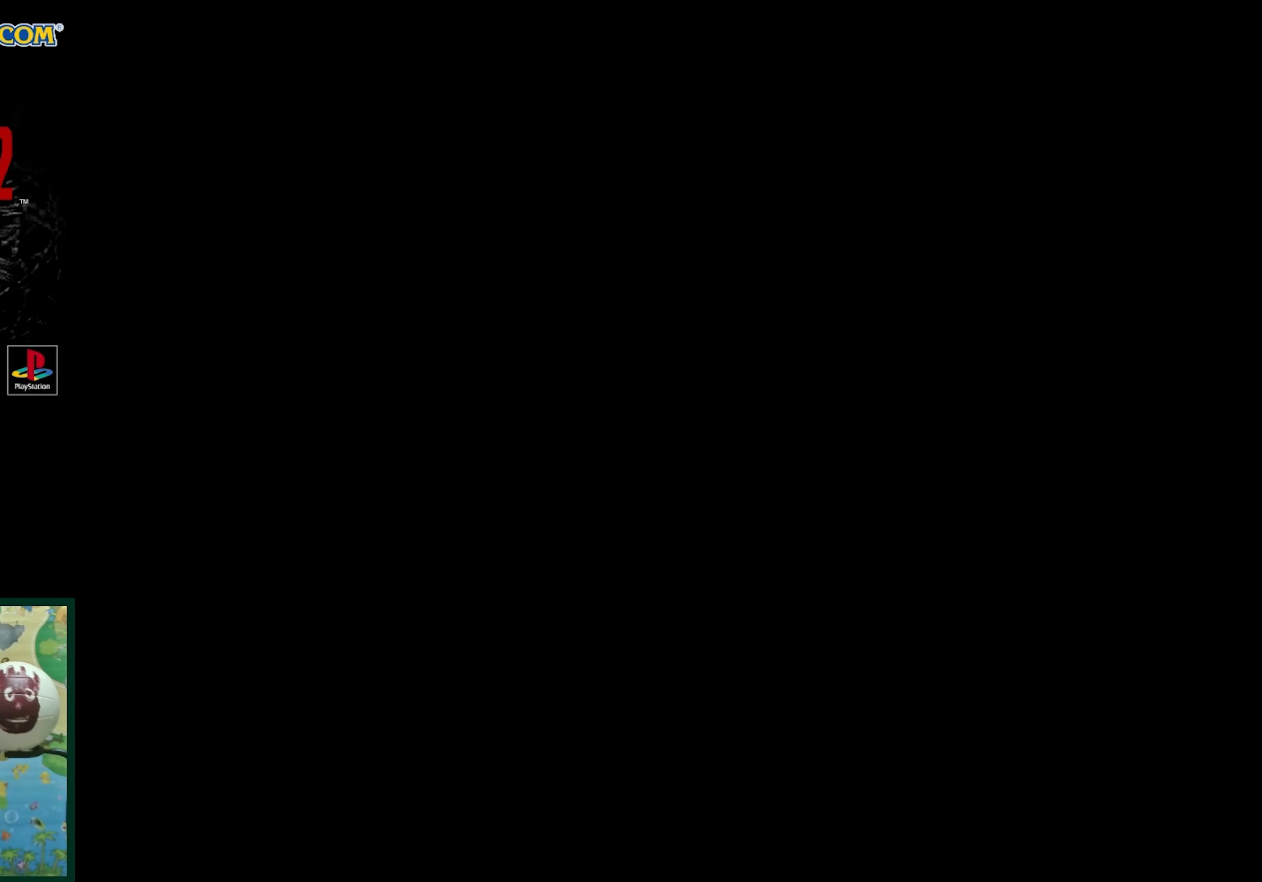
{"buttons": [], "events": []}
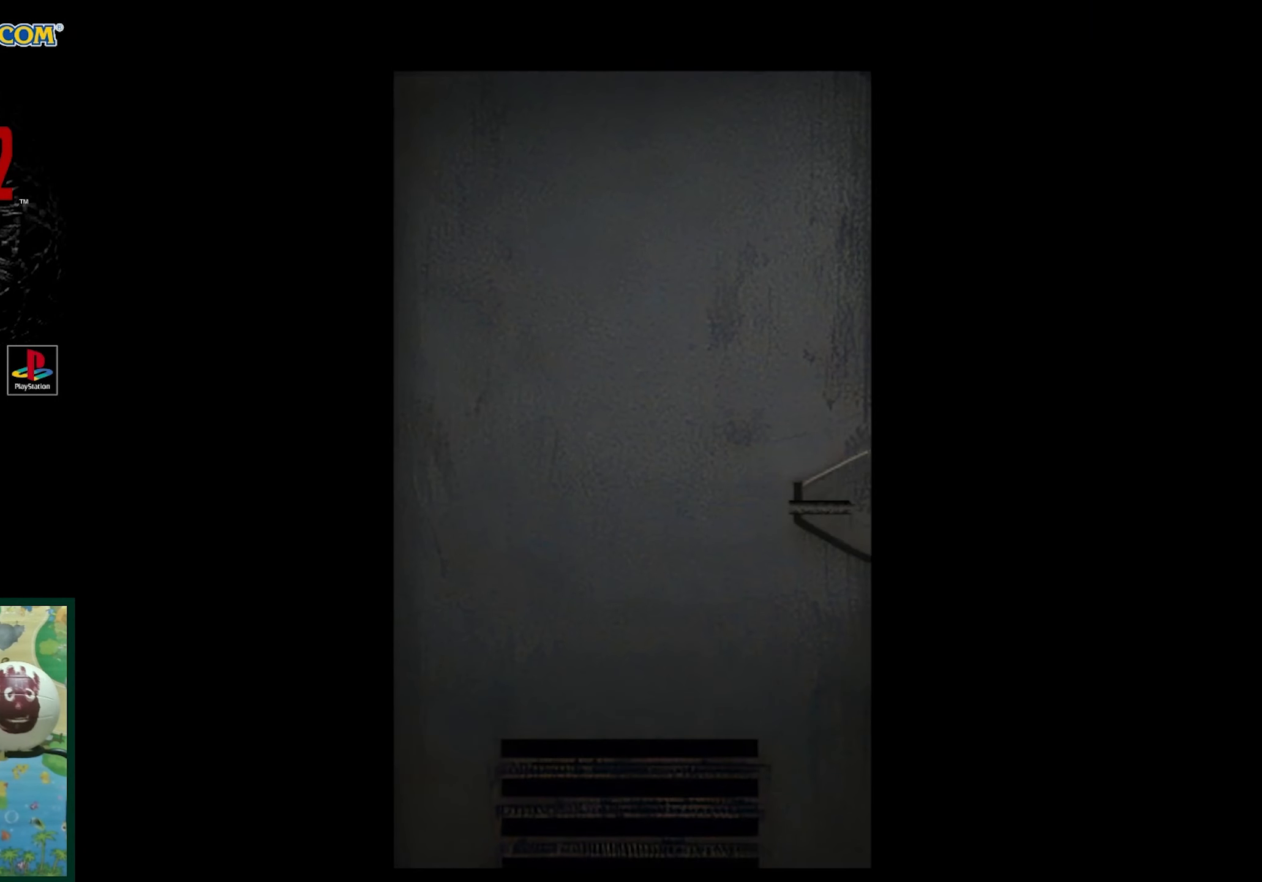
{"buttons": [], "events": []}
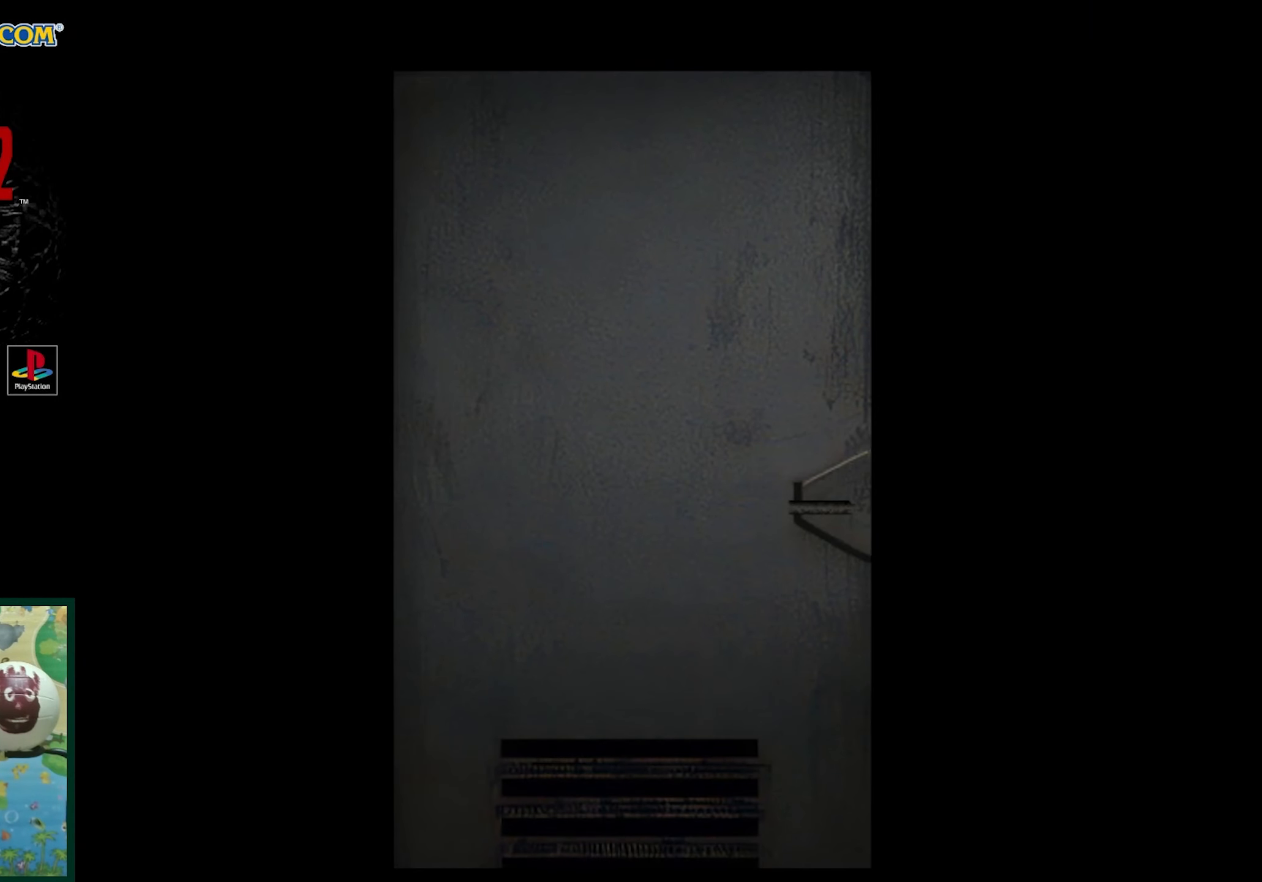
{"buttons": [], "events": []}
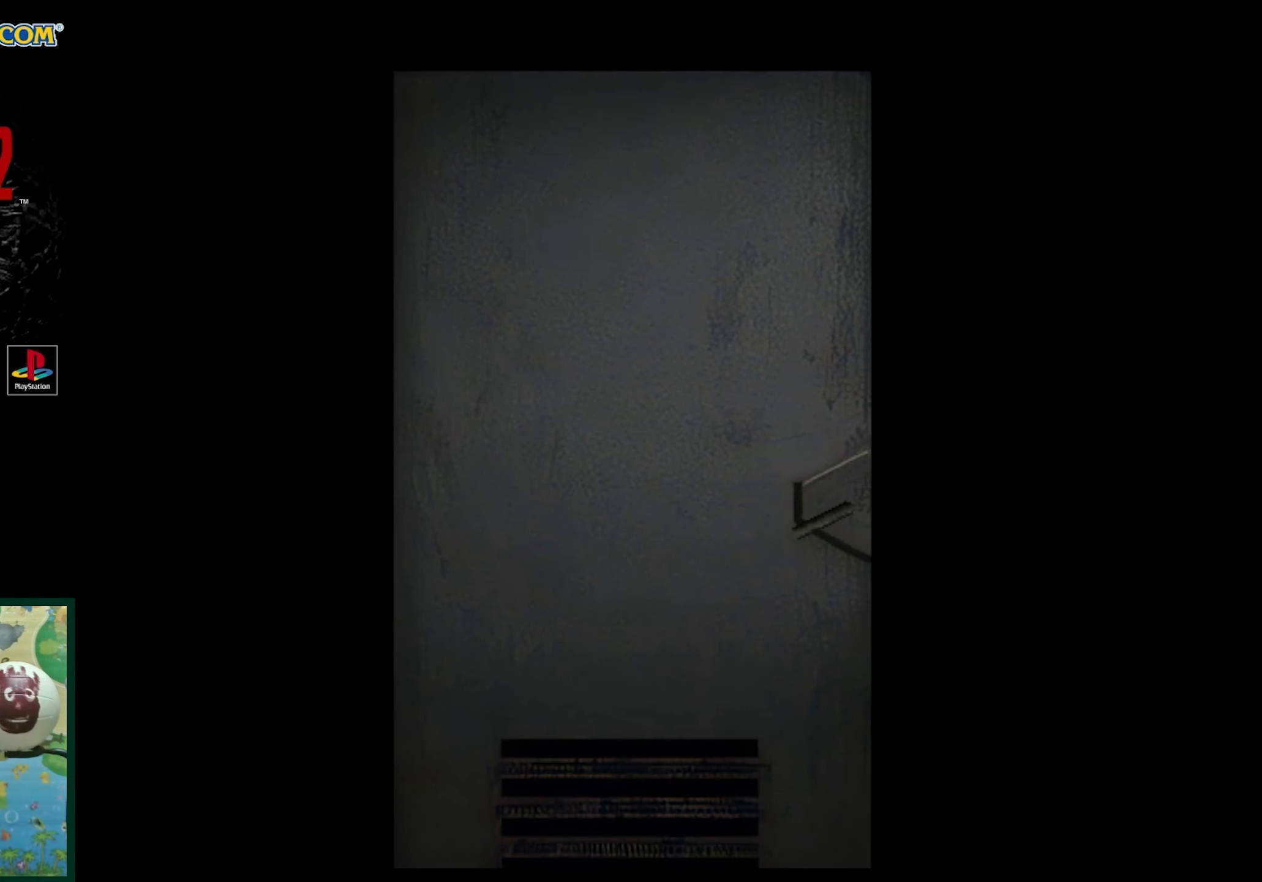
{"buttons": [], "events": []}
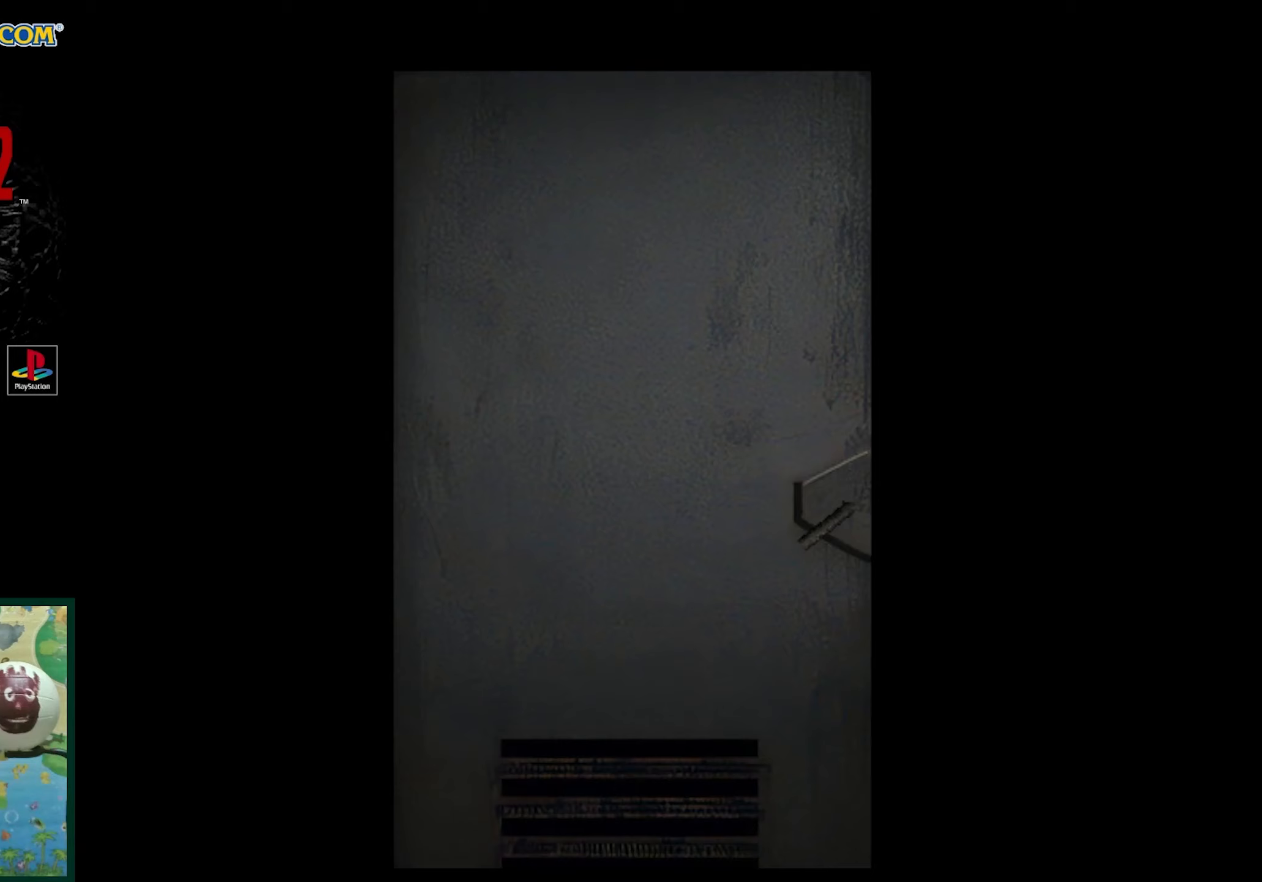
{"buttons": [], "events": []}
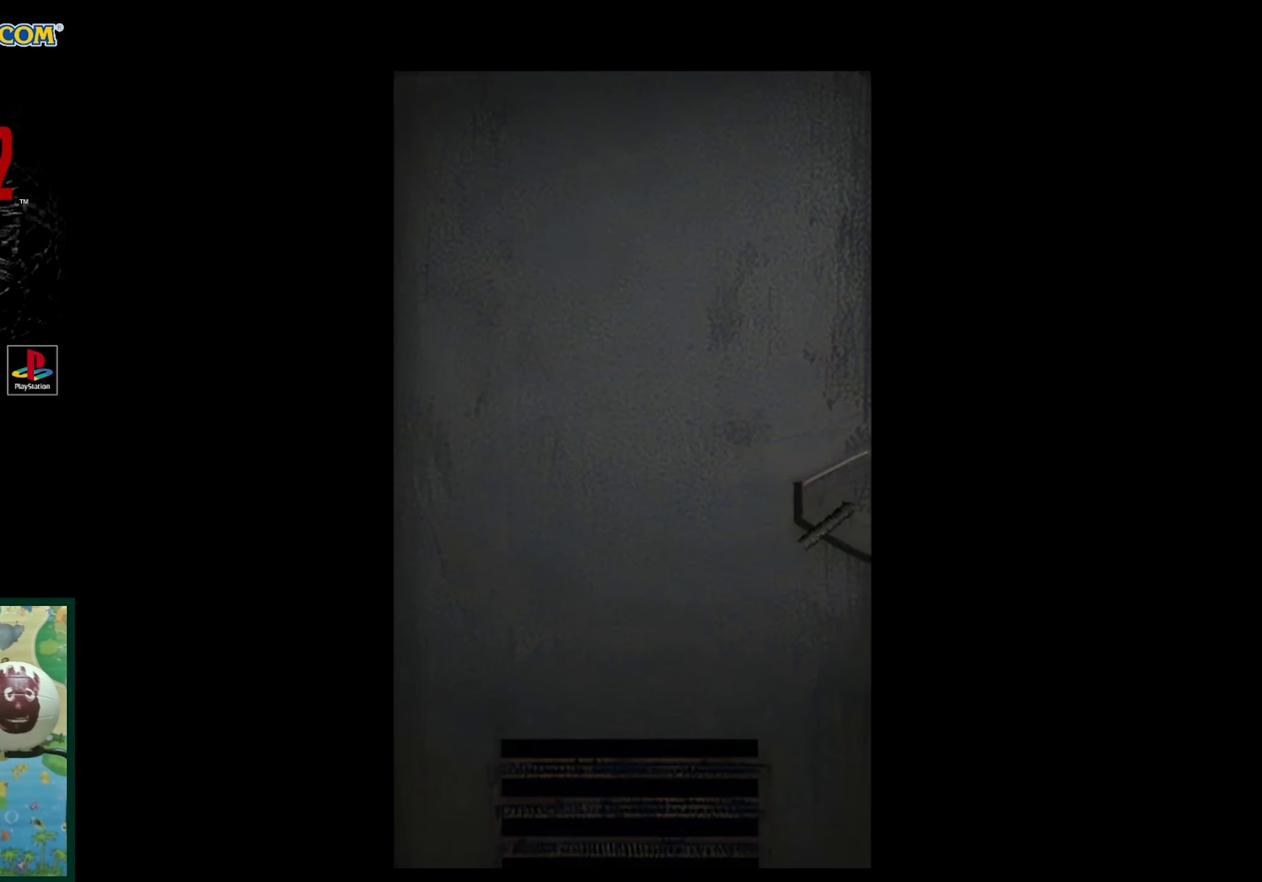
{"buttons": ["CROSS"], "events": [[50, "CROSS", "down"], [200, "CROSS", "up"], [450, "CROSS", "down"]]}
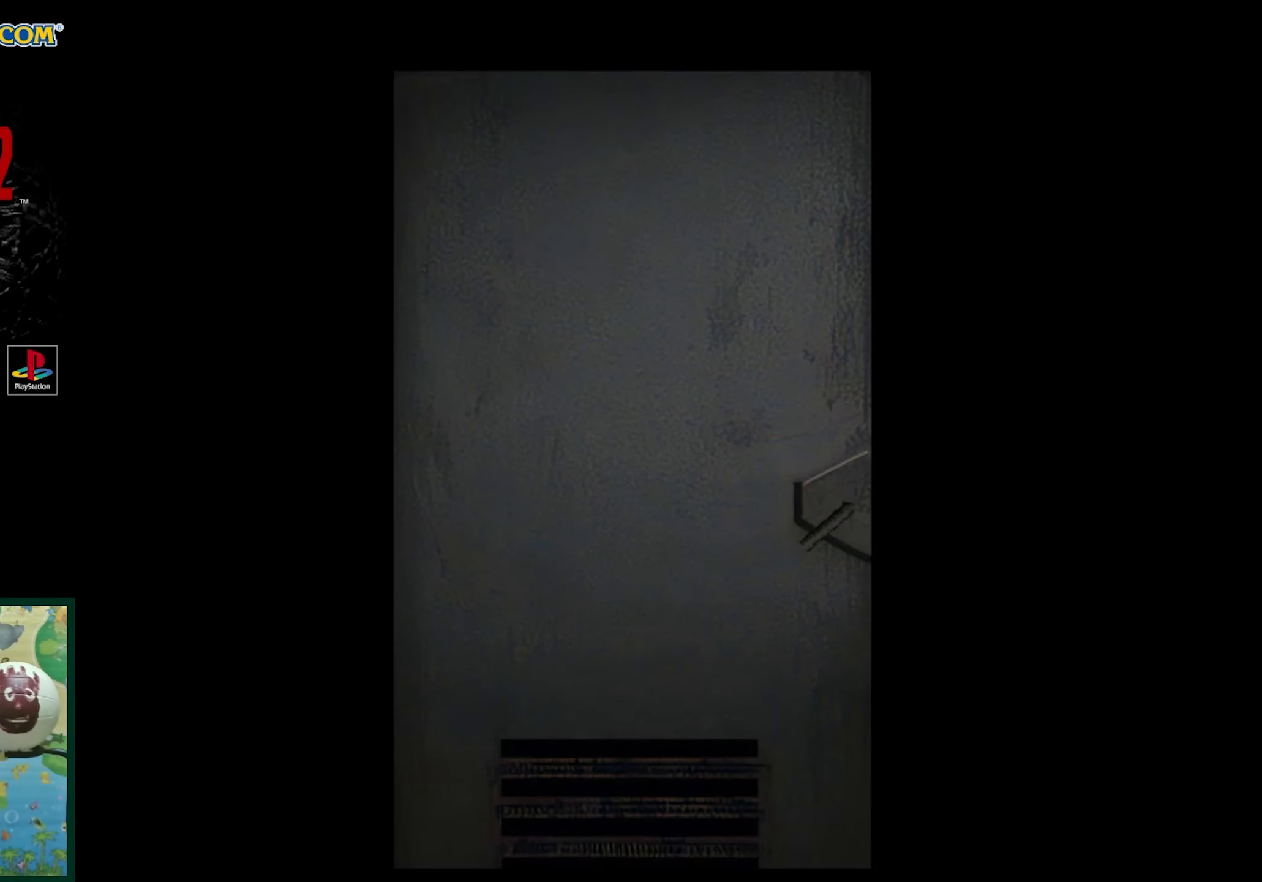
{"buttons": [], "events": [[83, "CROSS", "up"]]}
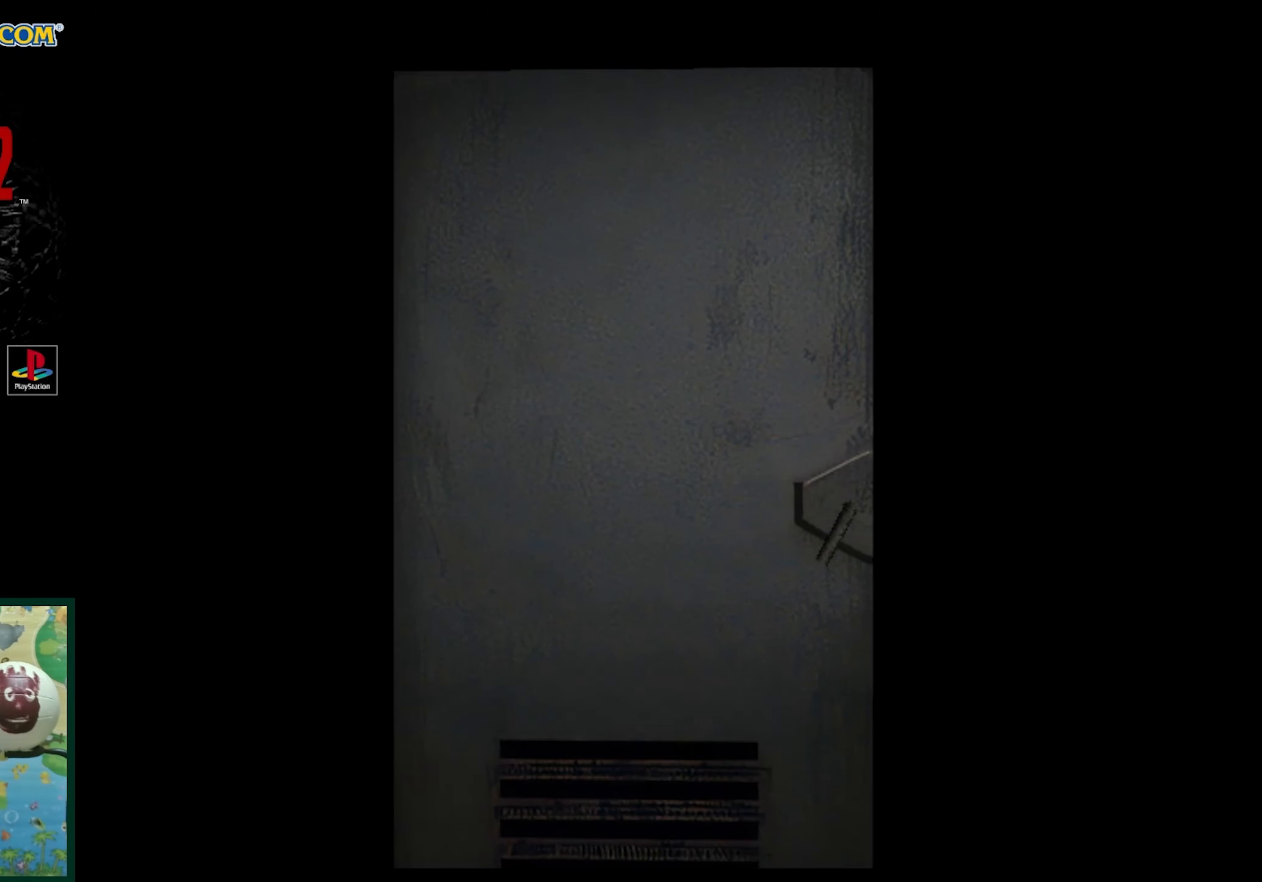
{"buttons": [], "events": [[100, "CROSS", "down"], [233, "CROSS", "up"]]}
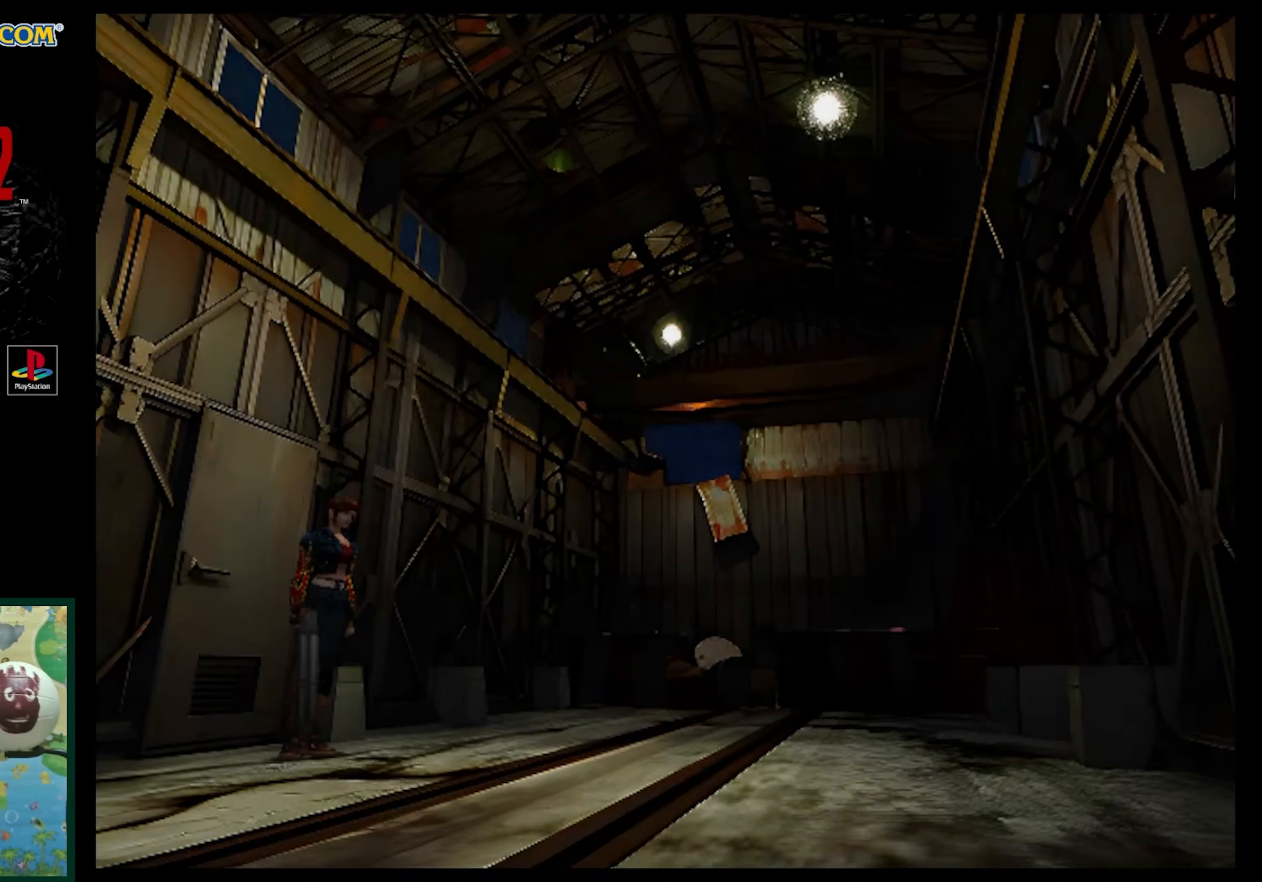
{"buttons": ["SQUARE", "DPAD_UP", "DPAD_RIGHT"], "events": [[267, "DPAD_UP", "down"], [367, "SQUARE", "down"], [500, "DPAD_RIGHT", "down"]]}
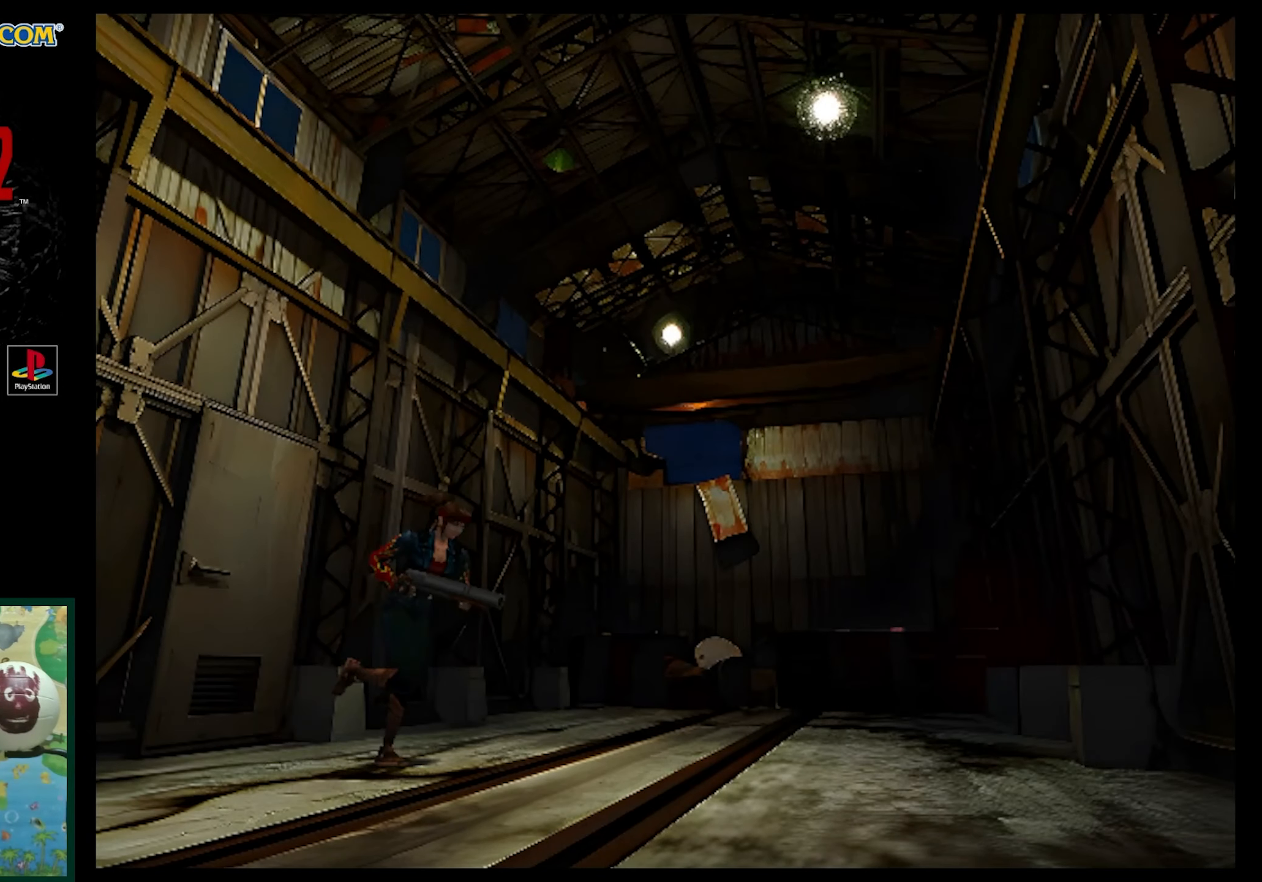
{"buttons": ["SQUARE", "DPAD_UP"], "events": [[467, "DPAD_RIGHT", "up"]]}
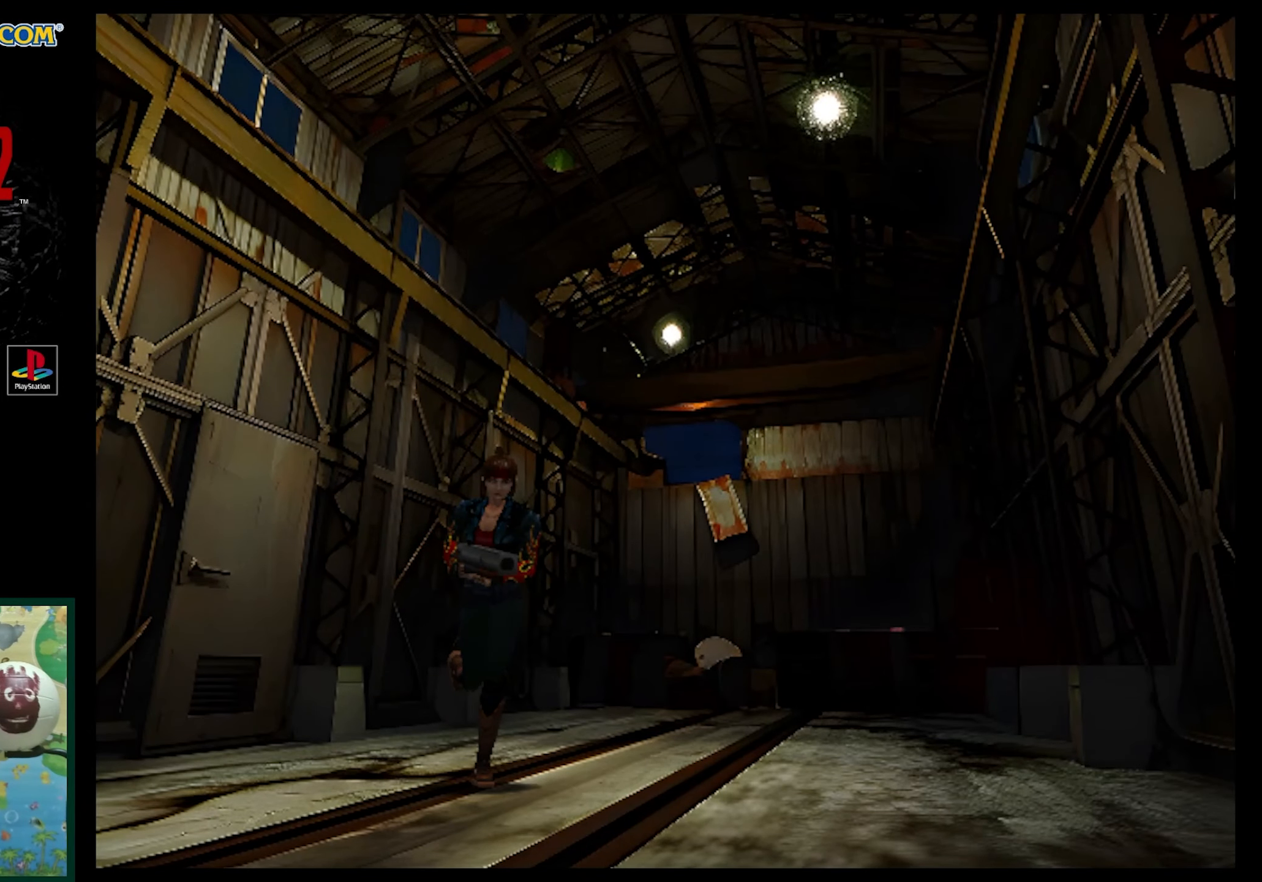
{"buttons": ["DPAD_UP"], "events": [[267, "SQUARE", "up"]]}
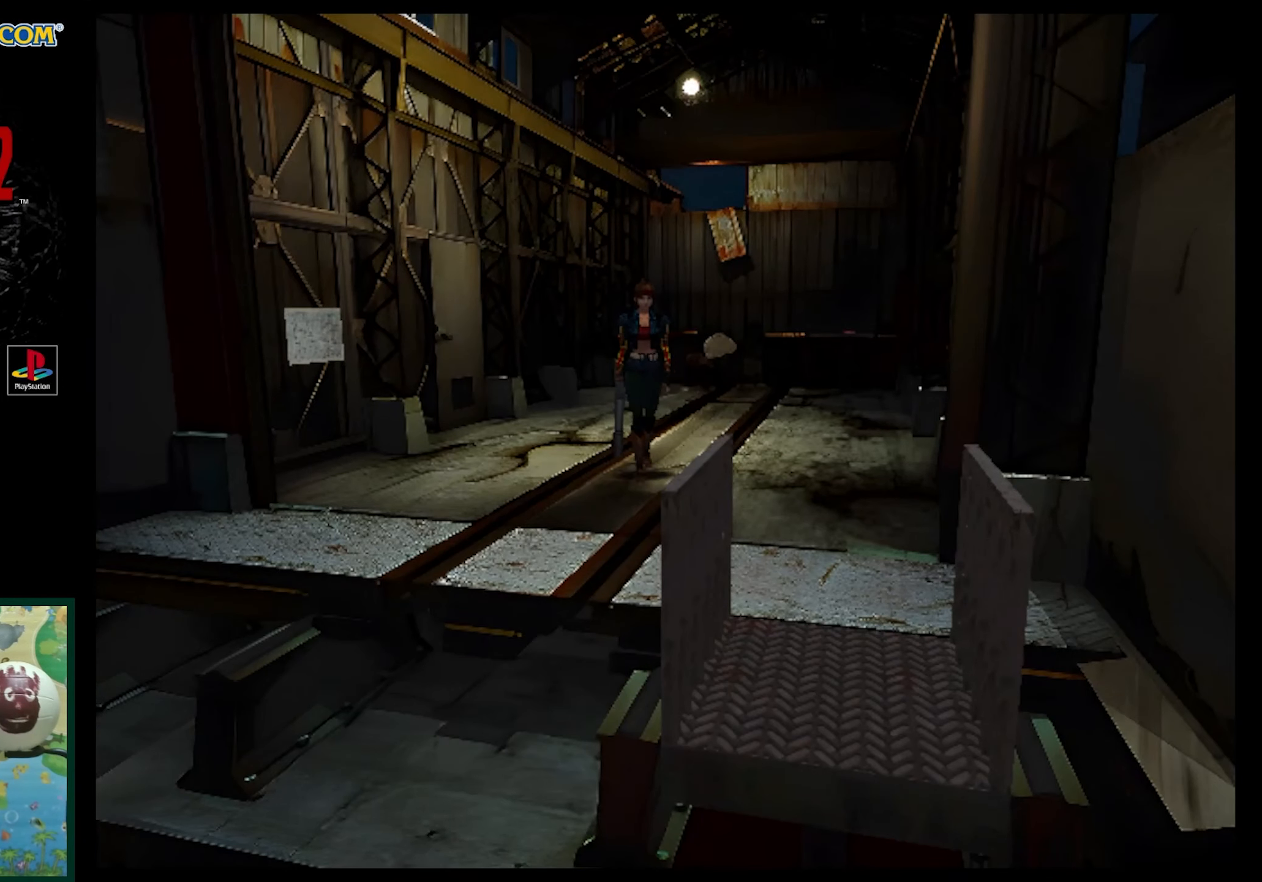
{"buttons": ["DPAD_RIGHT"], "events": [[217, "DPAD_RIGHT", "down"], [217, "DPAD_UP", "up"]]}
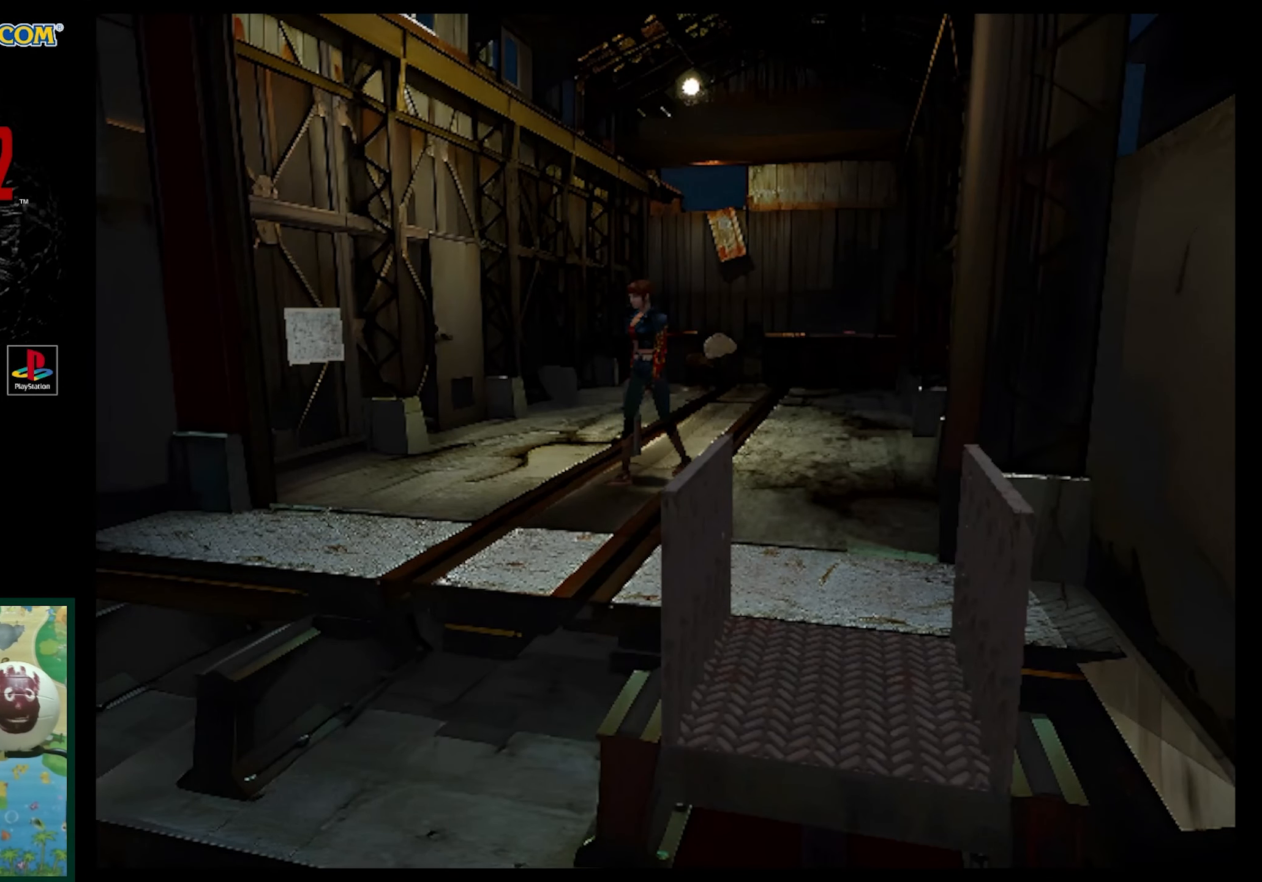
{"buttons": ["SQUARE", "DPAD_UP", "DPAD_RIGHT"], "events": [[33, "DPAD_UP", "down"], [67, "SQUARE", "down"]]}
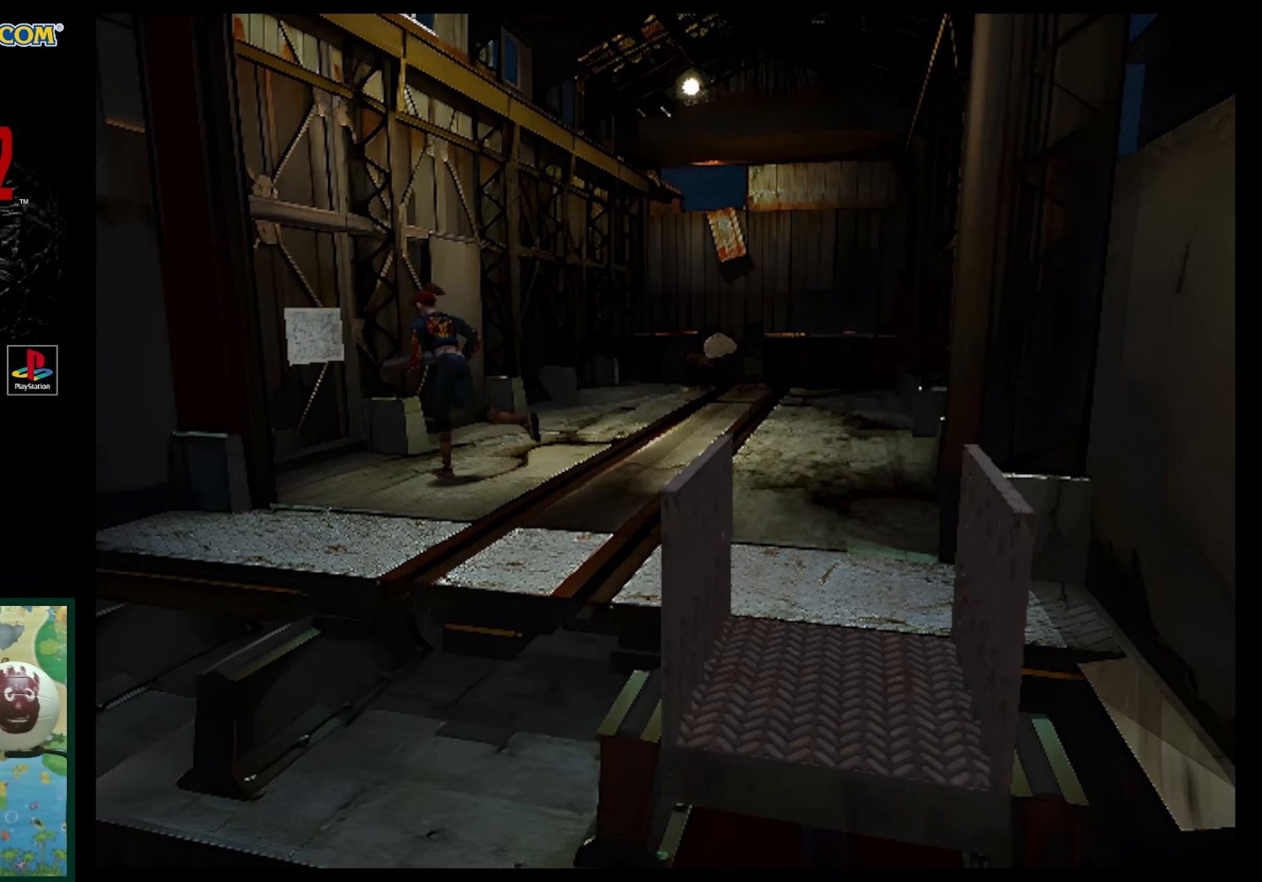
{"buttons": ["DPAD_UP", "DPAD_LEFT"], "events": [[50, "DPAD_RIGHT", "up"], [300, "DPAD_LEFT", "down"], [350, "CROSS", "down"], [467, "CROSS", "up"], [467, "SQUARE", "up"]]}
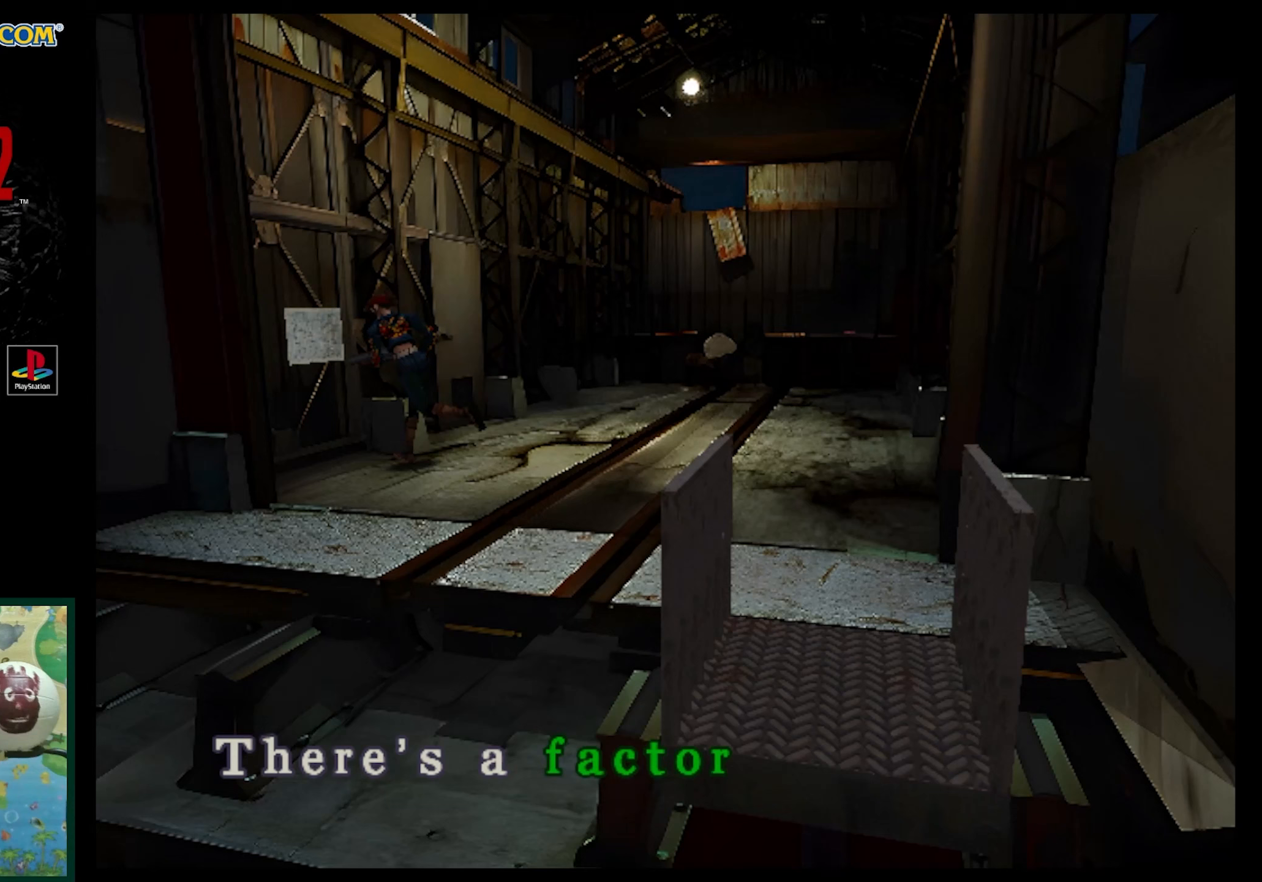
{"buttons": [], "events": [[50, "DPAD_LEFT", "up"], [133, "DPAD_UP", "up"], [217, "CROSS", "down"], [350, "CROSS", "up"]]}
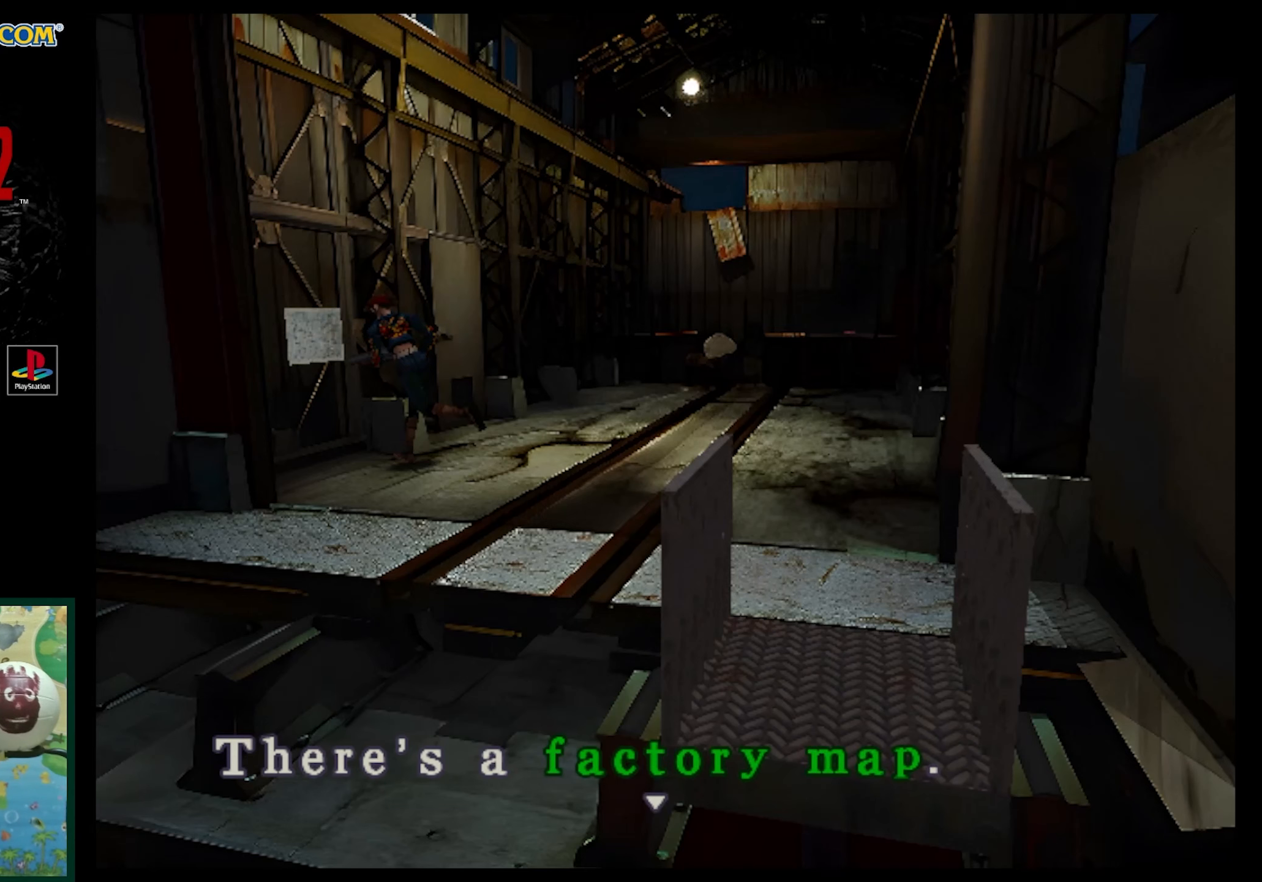
{"buttons": ["CROSS"], "events": [[417, "CROSS", "down"]]}
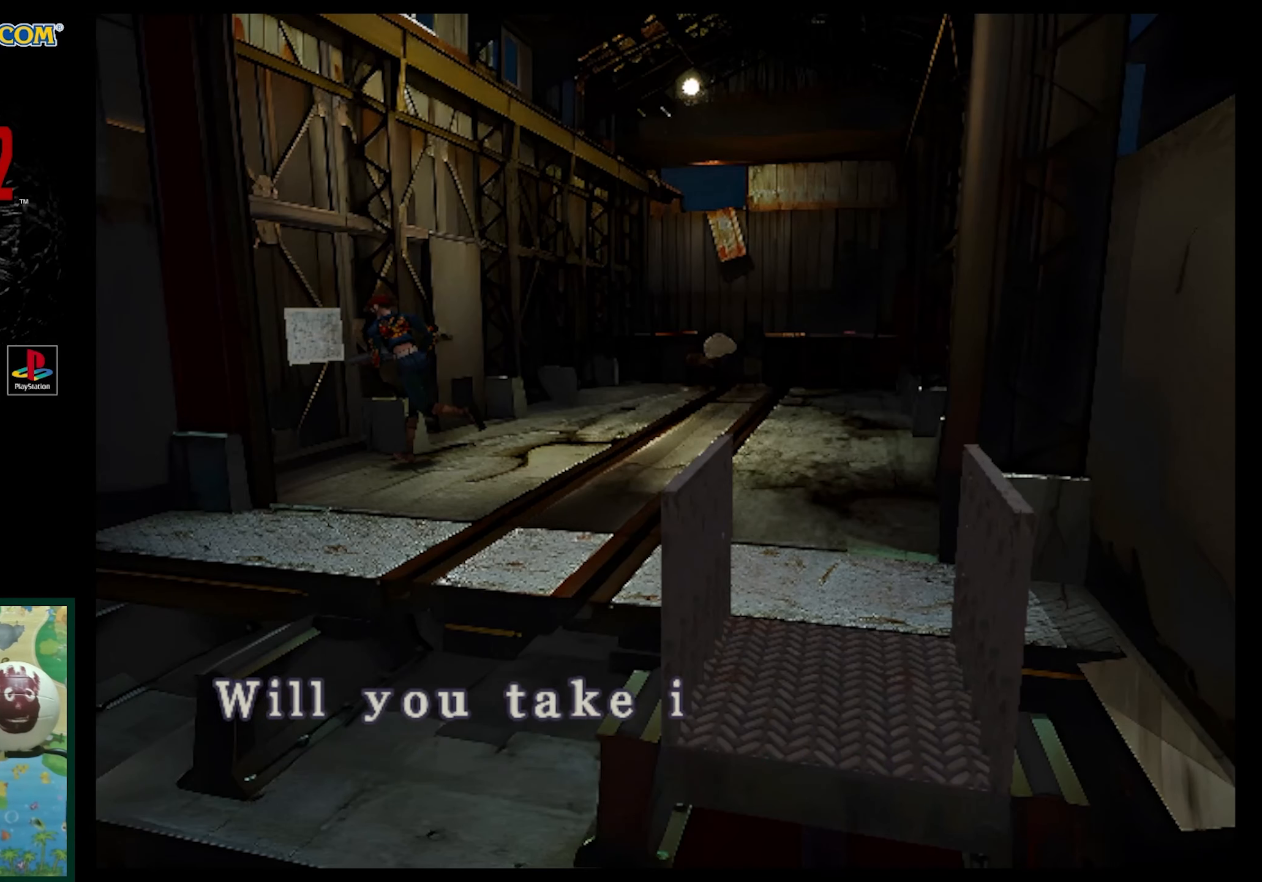
{"buttons": ["CROSS"], "events": [[17, "CROSS", "up"], [100, "CROSS", "down"], [367, "CROSS", "up"], [450, "CROSS", "down"]]}